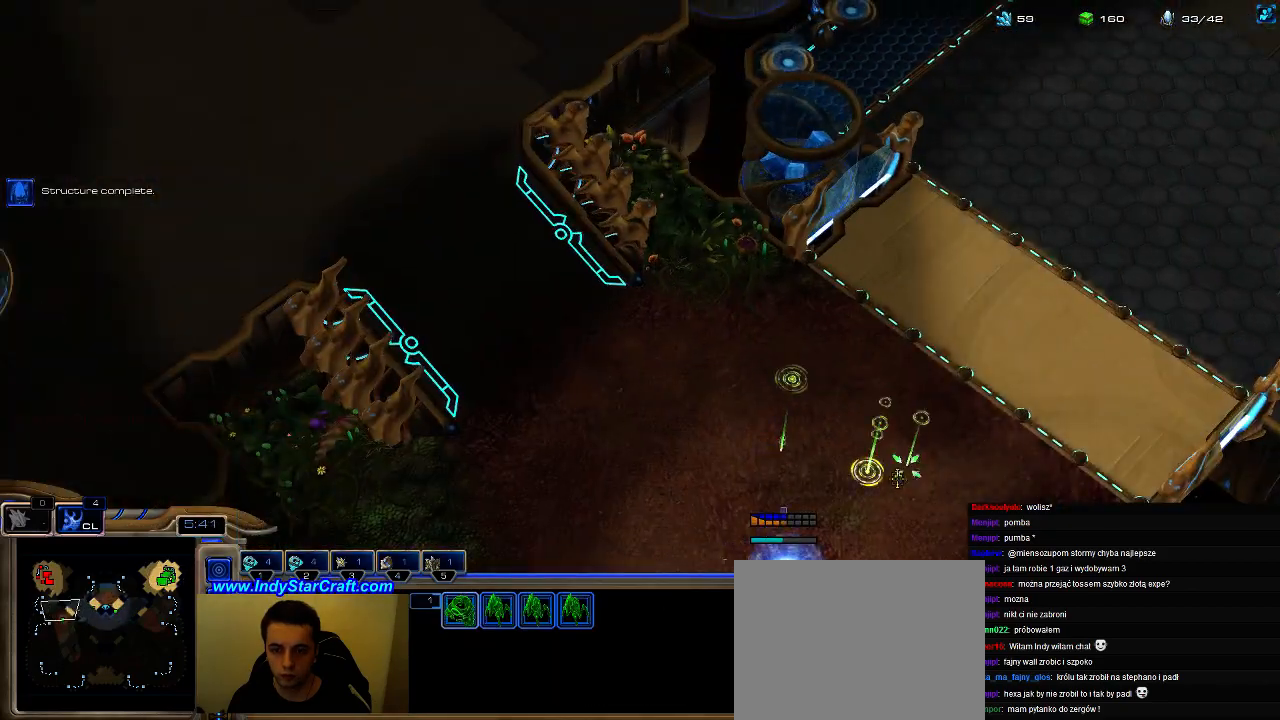
Gameplay with keyboard; each line is a JSON object with the keys held at the frame after it. "events" lists presses ("down") and releases ("up") of ".", "0", "1", "2", "3", "4", "5", "6", "7", "8", "9", "a", "alt_l", "alt_r", "b", "c", "caps_lock", "comma", "ctrl", "d", "e", "escape", "f", "f1", "f2", "f3", "f4", "f5", "f6", "f7", "f8", "g", "h", "i", "j", "k", "l", "m", "n", "o", "q", "r", "s", "shift", "space", "super", "t", "tab", "tilde", "u", "v", "w", "x", "y" and "z" between this image and that frame as [ms after this image, input, new state], when the widget could be followed in between. No other keys are recorded. Mouse input is not recorded.
{"keys": [], "events": [[66, "a", "up"], [166, "ctrl", "down"], [233, "1", "down"], [266, "2", "down"], [333, "1", "up"], [366, "1", "down"], [366, "2", "up"], [433, "2", "down"], [500, "1", "up"], [500, "2", "up"], [500, "ctrl", "up"]]}
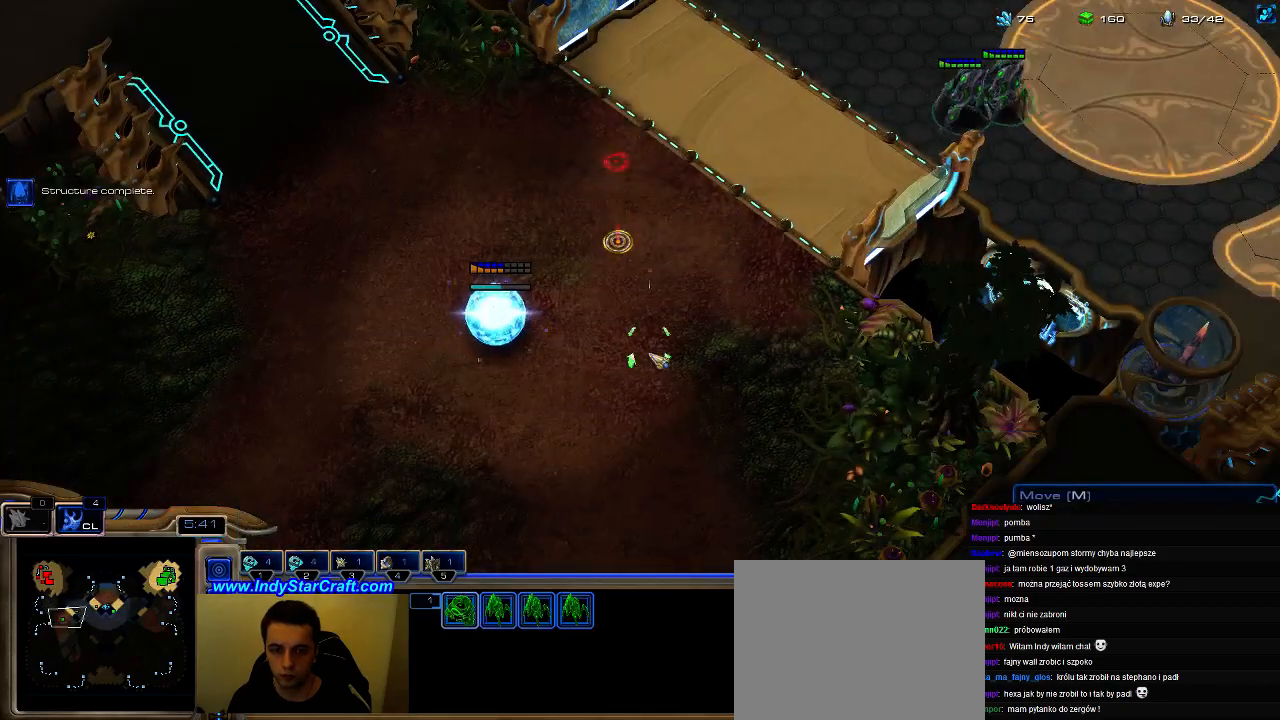
{"keys": [], "events": [[133, "a", "down"], [266, "a", "up"]]}
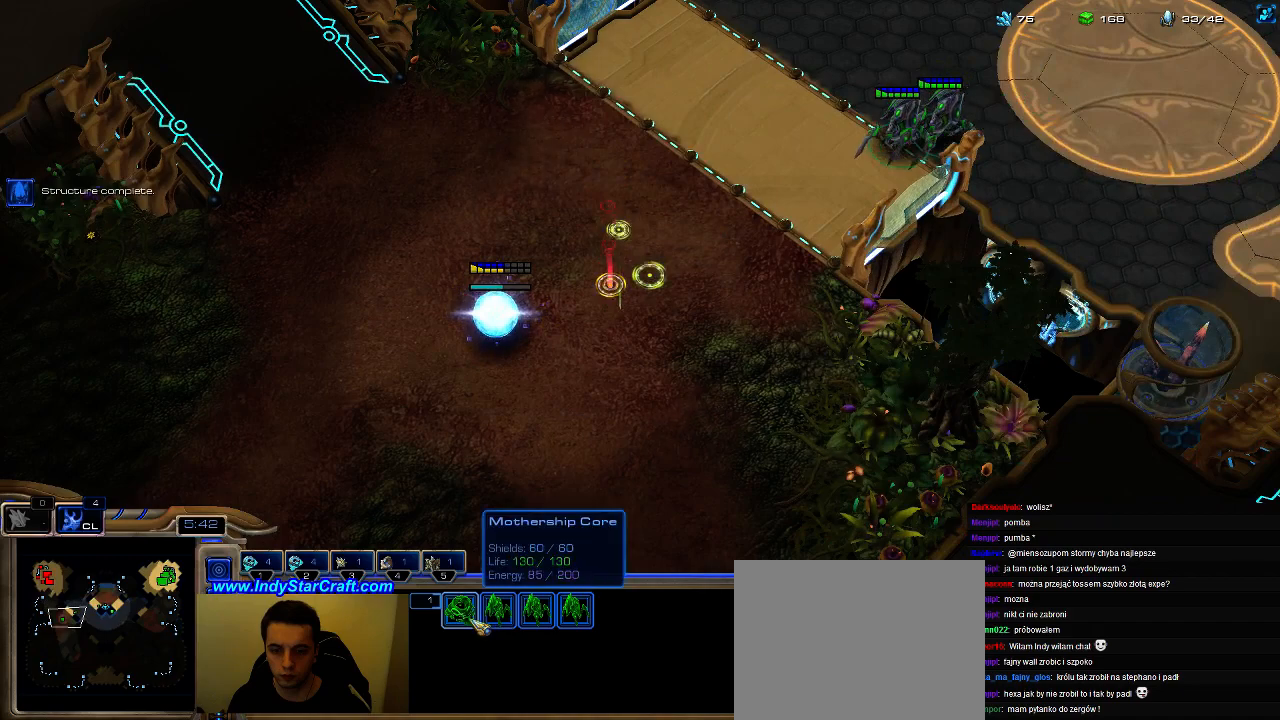
{"keys": [], "events": []}
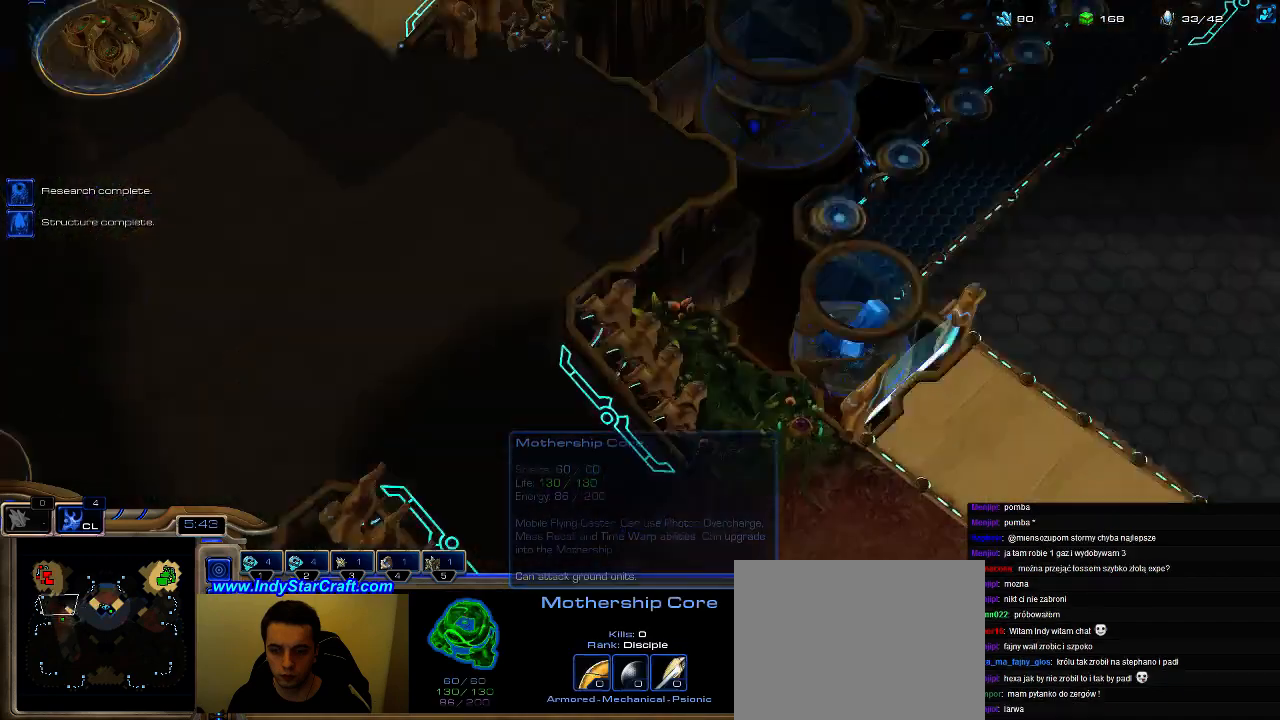
{"keys": ["a"], "events": [[266, "a", "down"], [366, "a", "up"], [466, "a", "down"]]}
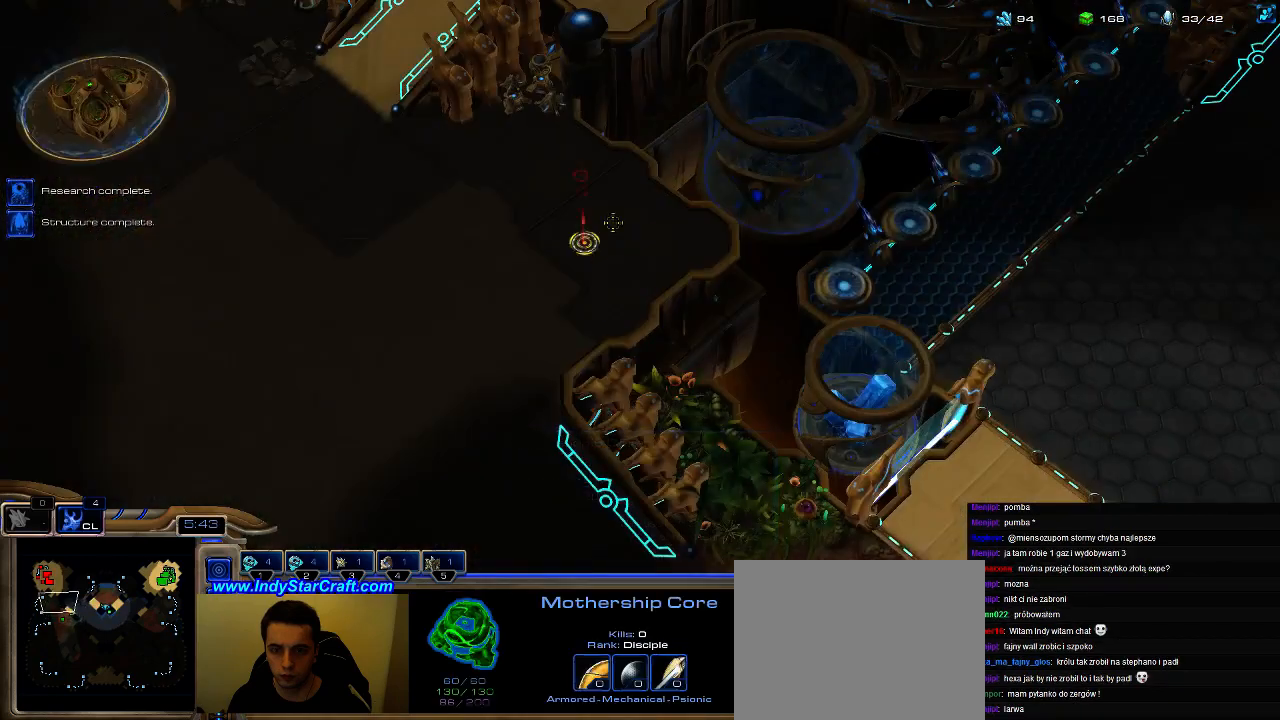
{"keys": [], "events": [[66, "a", "up"], [100, "a", "down"], [200, "a", "up"], [333, "f2", "down"], [366, "f2", "up"], [433, "5", "down"], [500, "5", "up"]]}
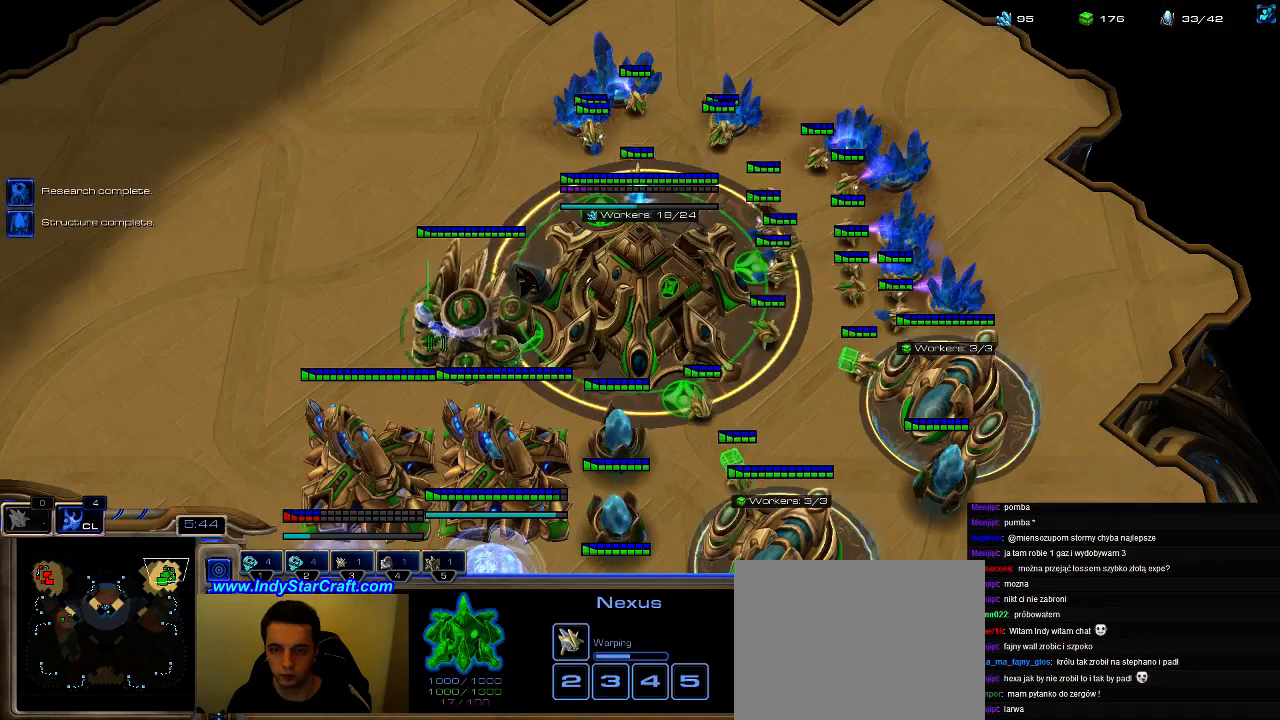
{"keys": ["g"], "events": [[100, "5", "down"], [166, "5", "up"], [233, "ctrl", "down"], [366, "ctrl", "up"], [500, "g", "down"]]}
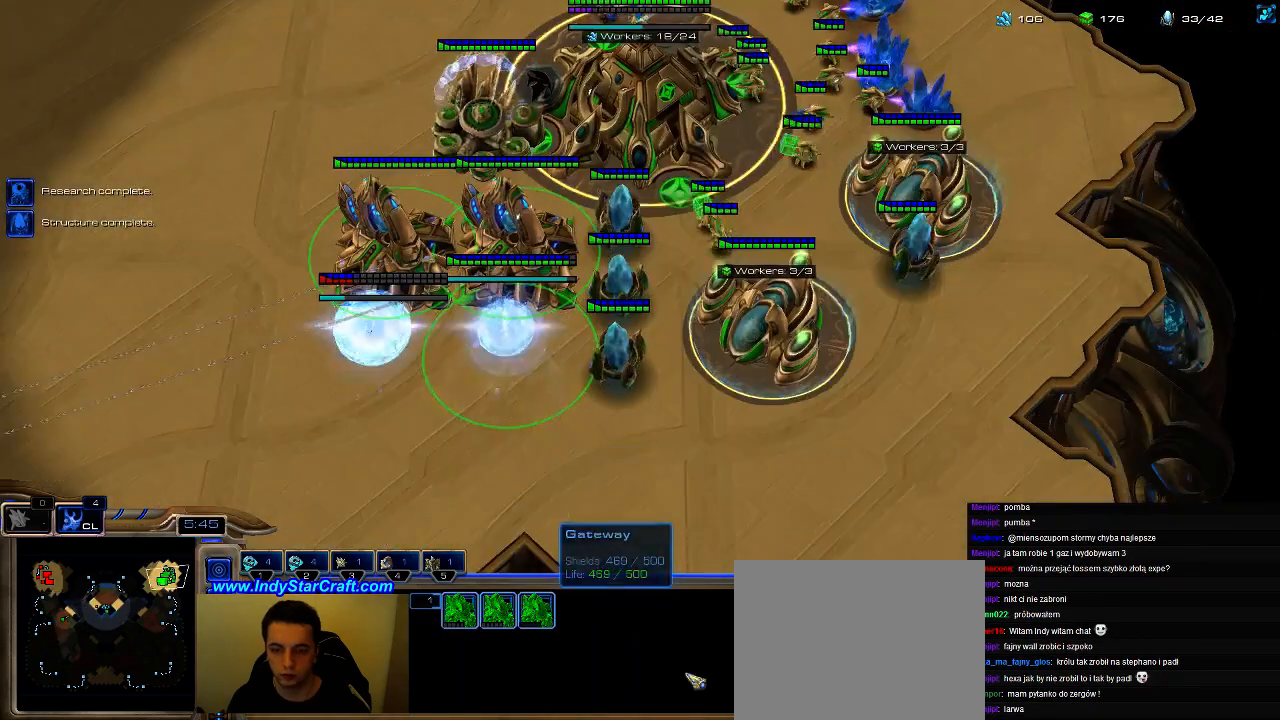
{"keys": ["g"], "events": [[66, "g", "up"], [166, "g", "down"], [233, "g", "up"], [300, "g", "down"], [400, "g", "up"], [500, "g", "down"]]}
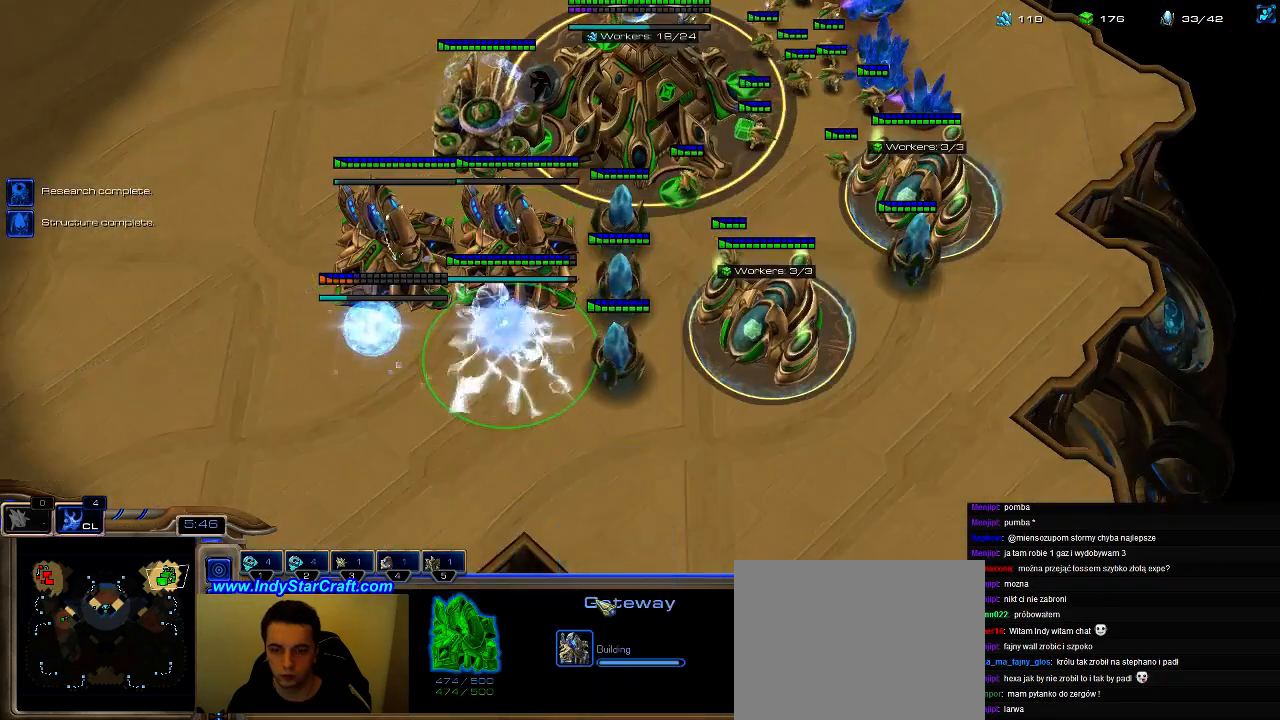
{"keys": ["g"], "events": []}
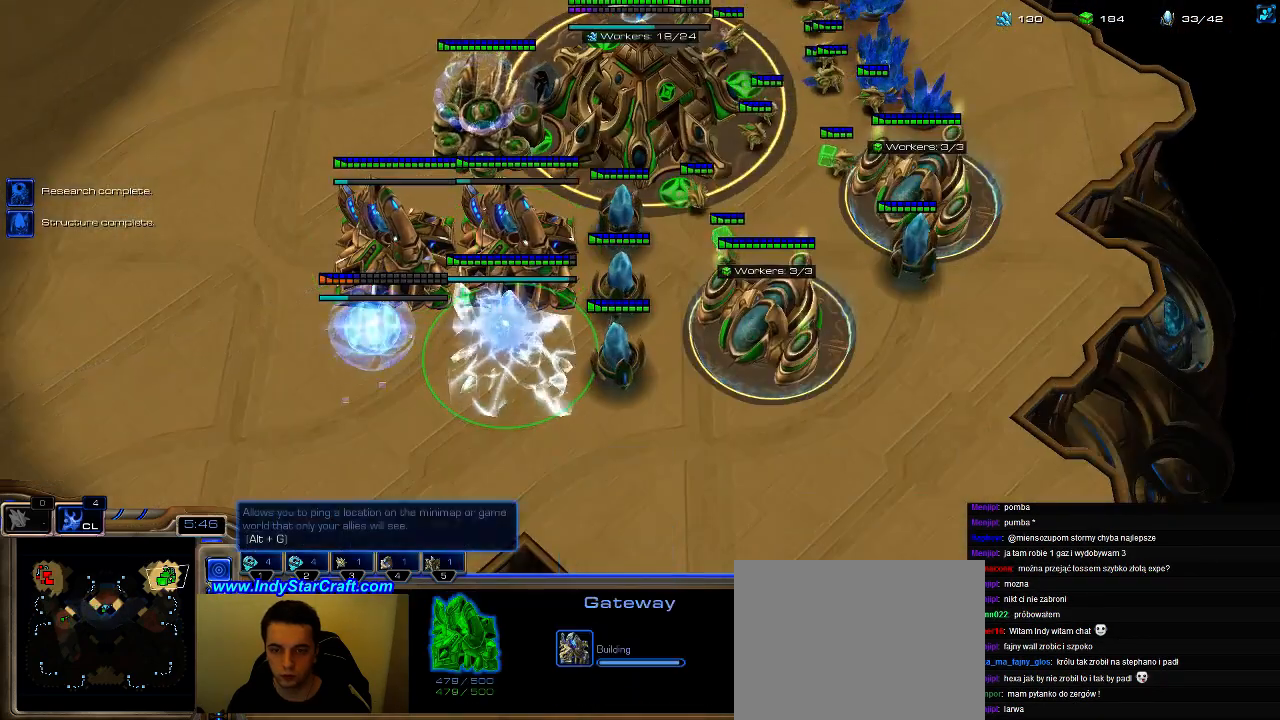
{"keys": ["g"], "events": []}
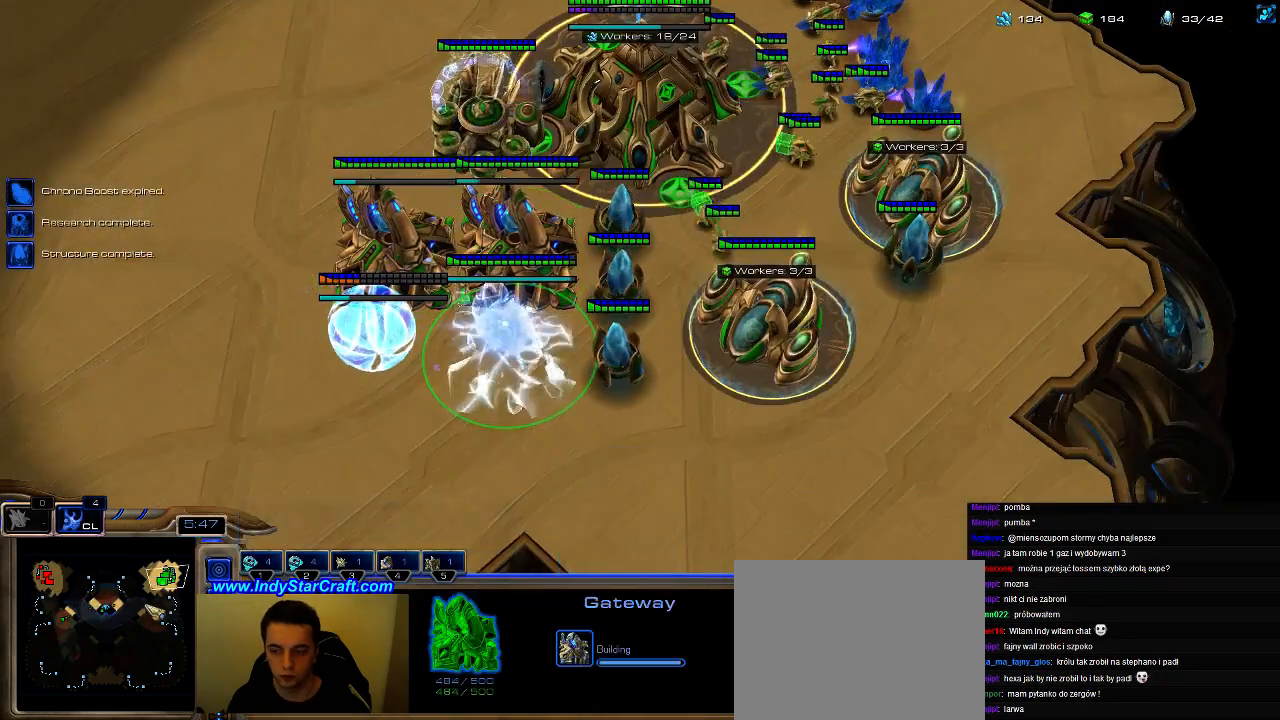
{"keys": ["g"], "events": []}
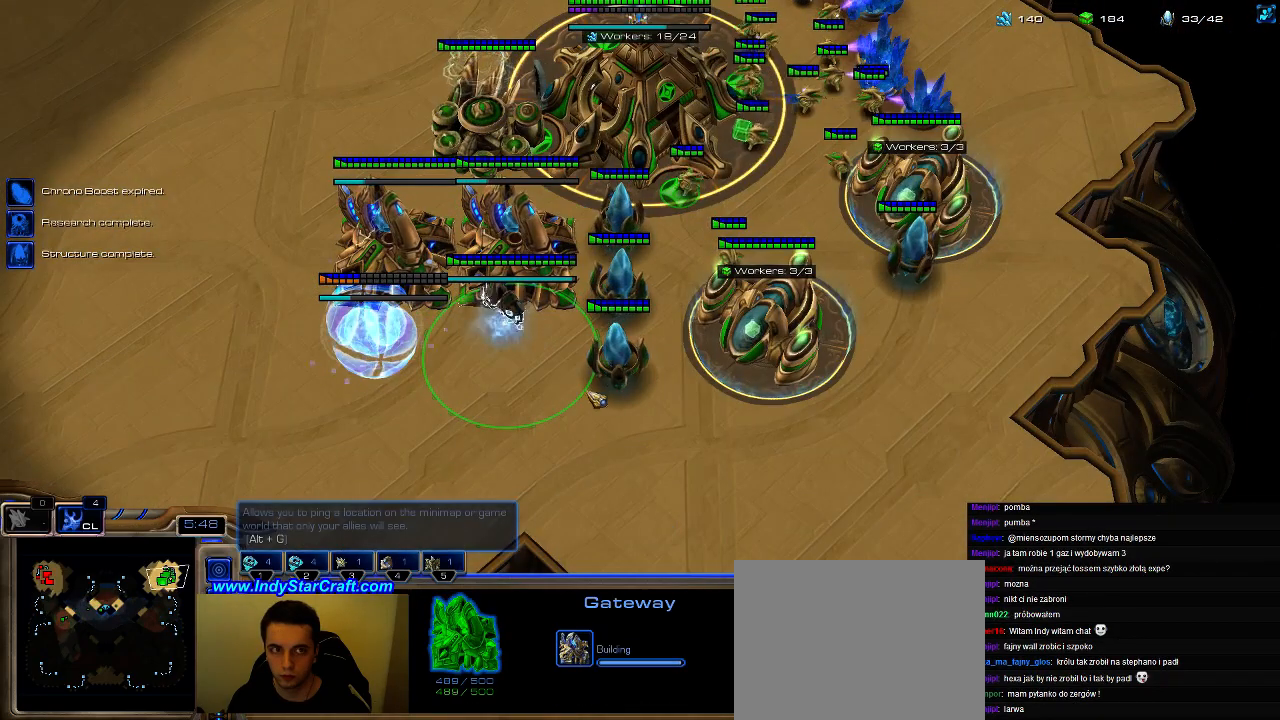
{"keys": ["g"], "events": []}
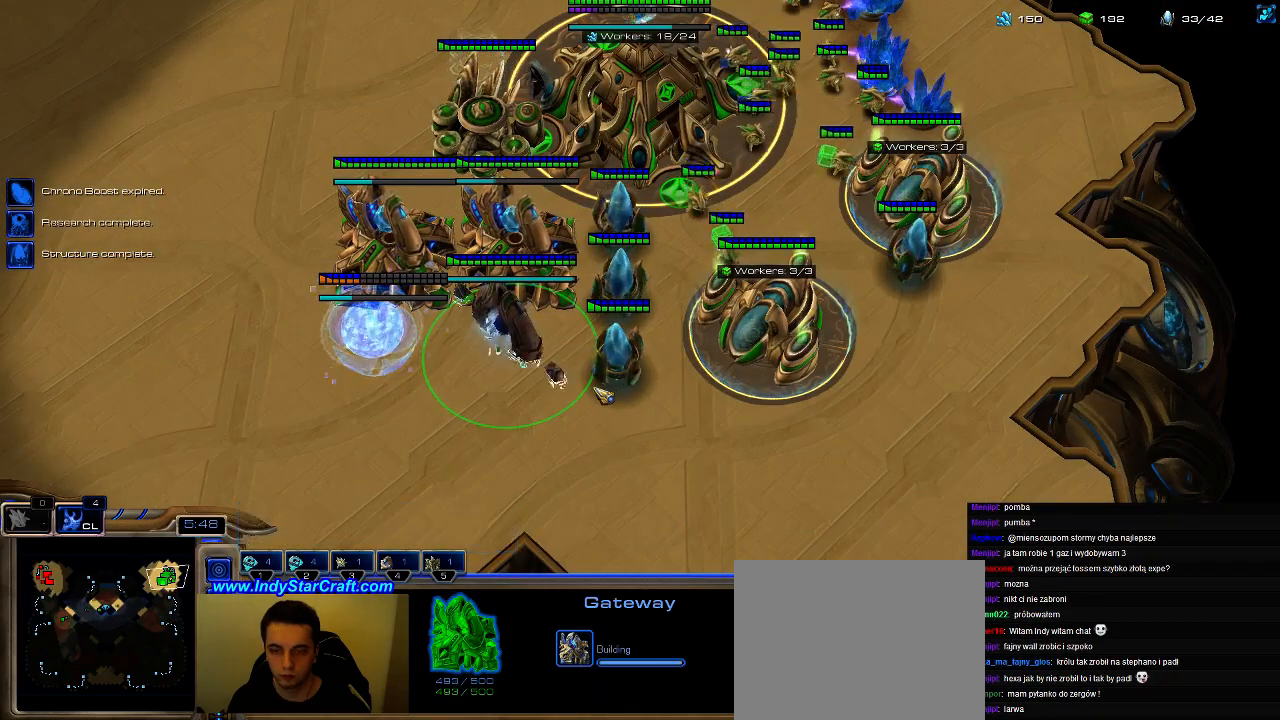
{"keys": ["g"], "events": []}
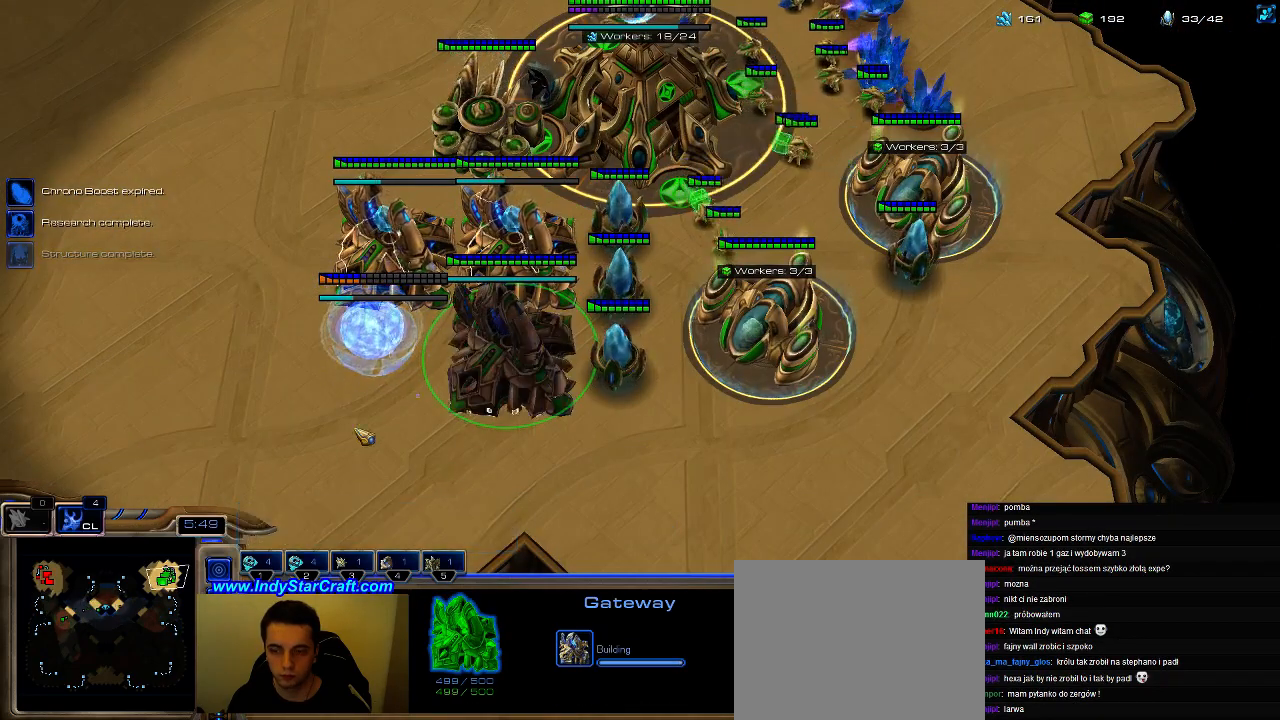
{"keys": [], "events": [[500, "g", "up"]]}
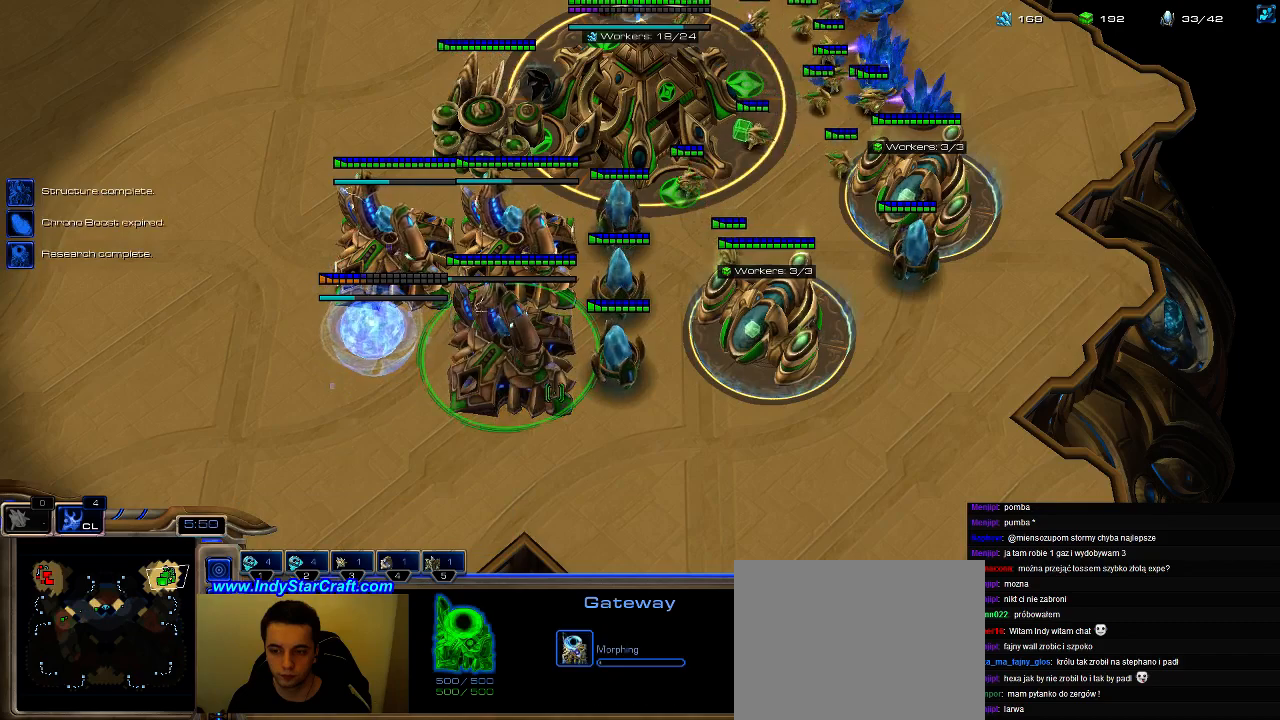
{"keys": ["5"], "events": [[166, "f2", "down"], [233, "f2", "up"], [300, "5", "down"], [400, "5", "up"], [500, "5", "down"]]}
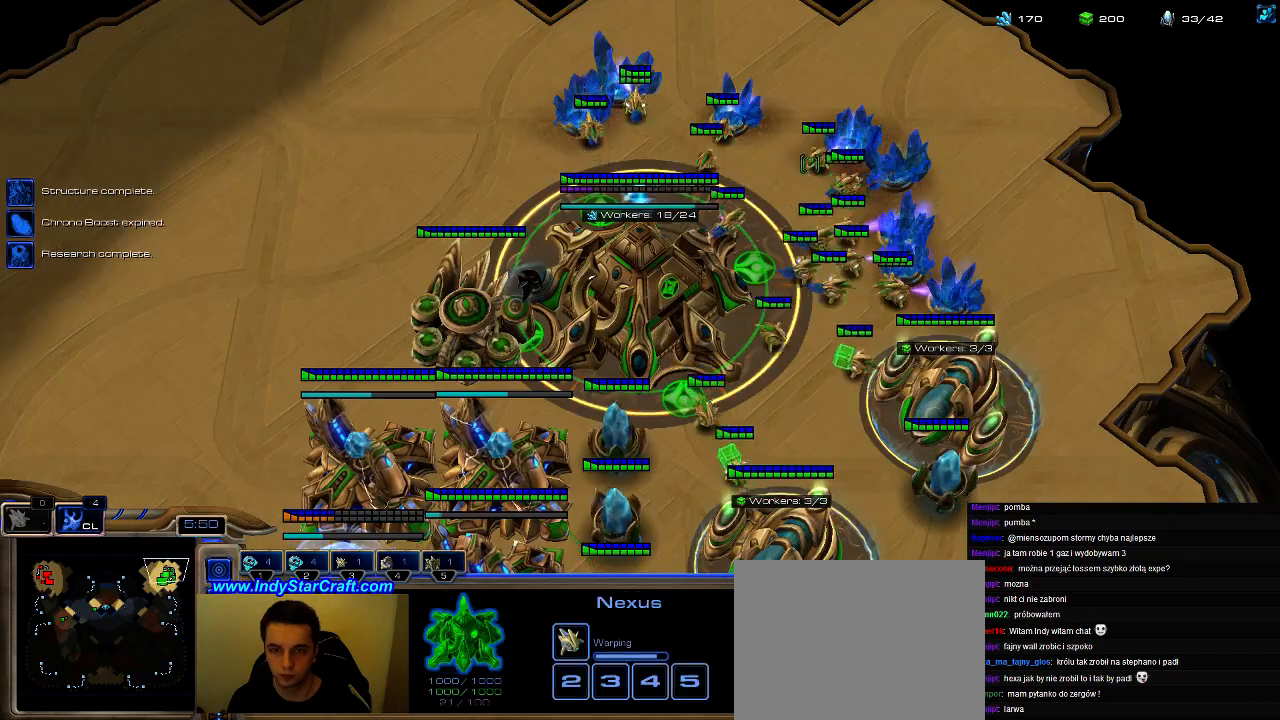
{"keys": [], "events": [[66, "5", "up"], [133, "5", "down"], [233, "5", "up"], [300, "5", "down"], [433, "5", "up"]]}
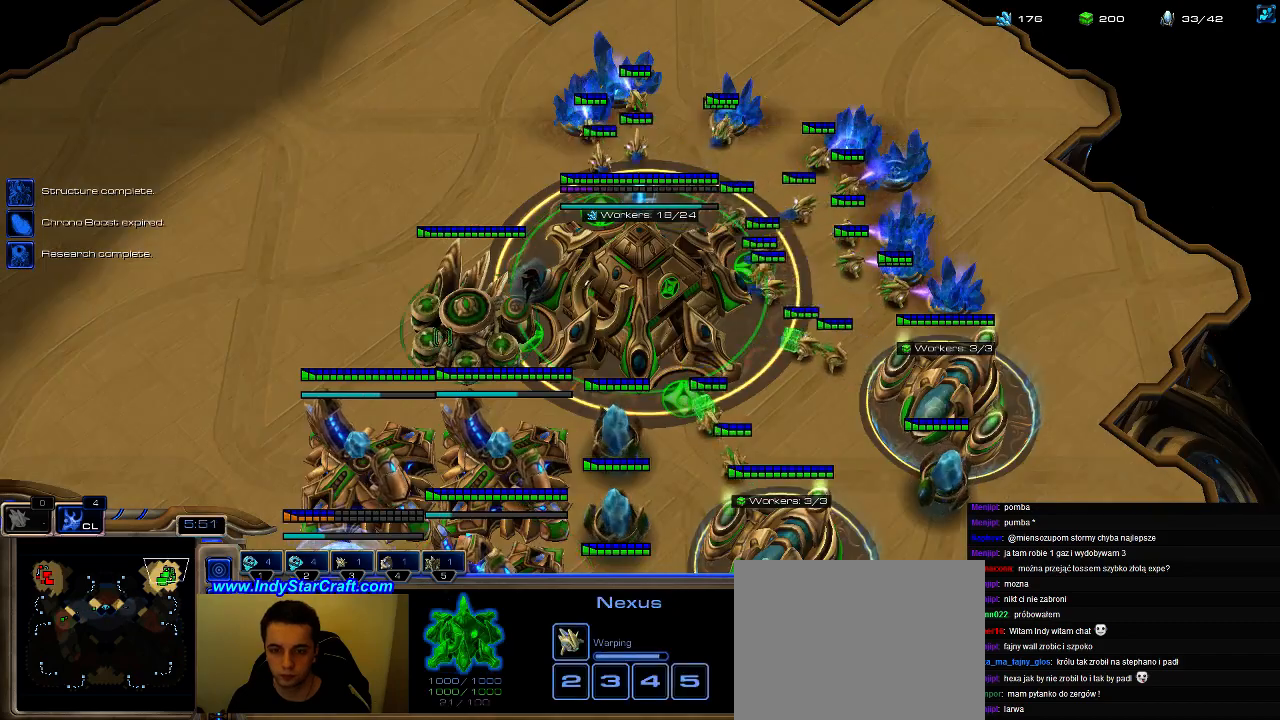
{"keys": [], "events": [[66, "1", "down"], [166, "1", "up"], [233, "1", "down"], [300, "1", "up"]]}
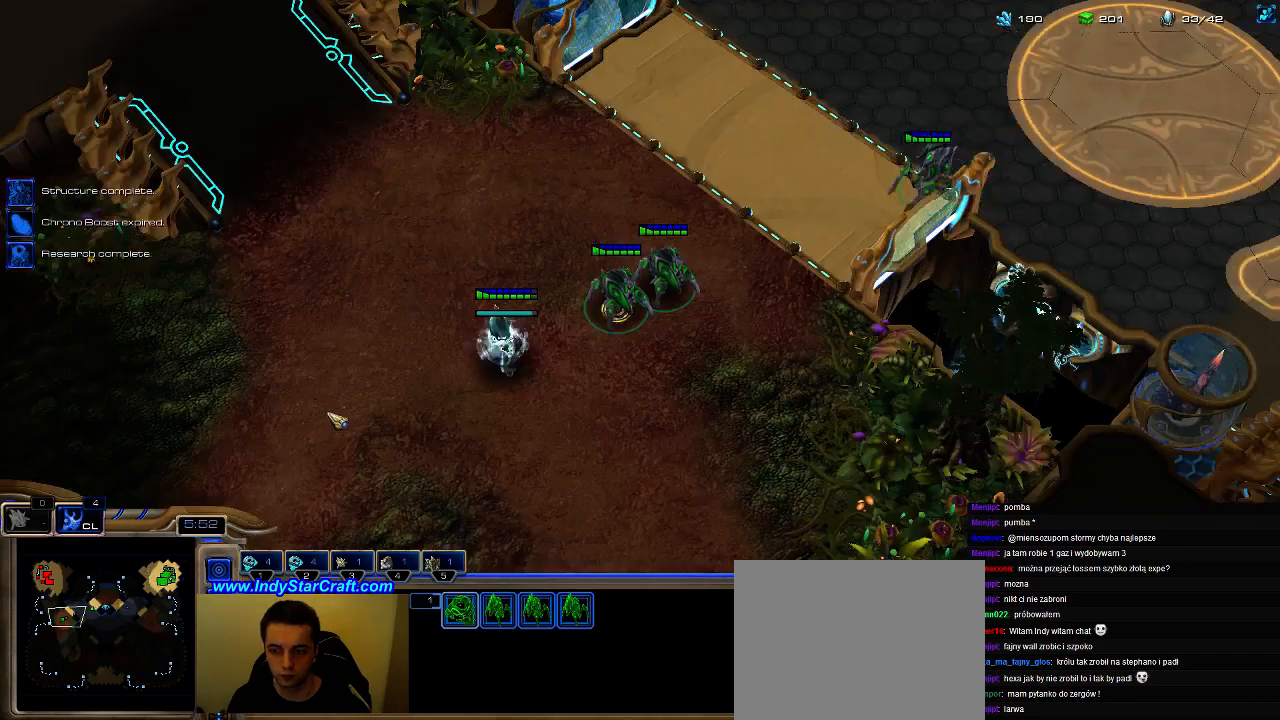
{"keys": [], "events": [[133, "caps_lock", "down"], [200, "caps_lock", "up"]]}
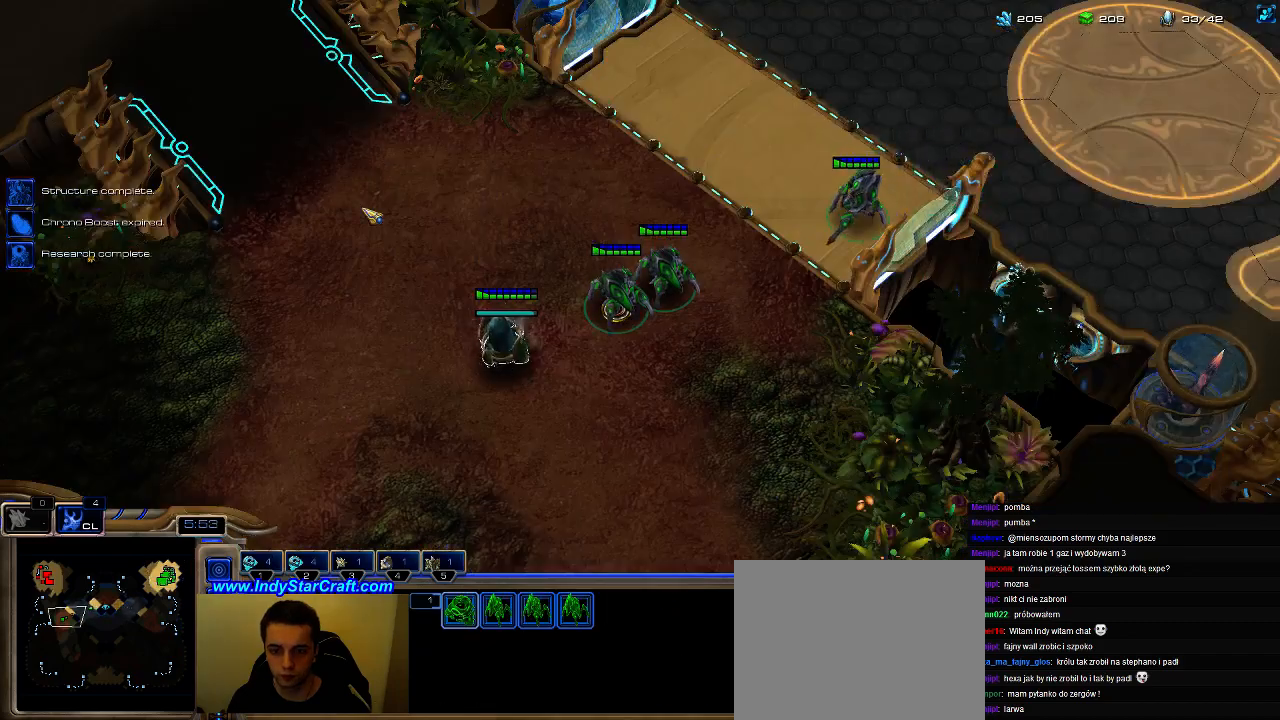
{"keys": ["1", "2", "ctrl"], "events": [[133, "ctrl", "down"], [366, "1", "down"], [433, "2", "down"]]}
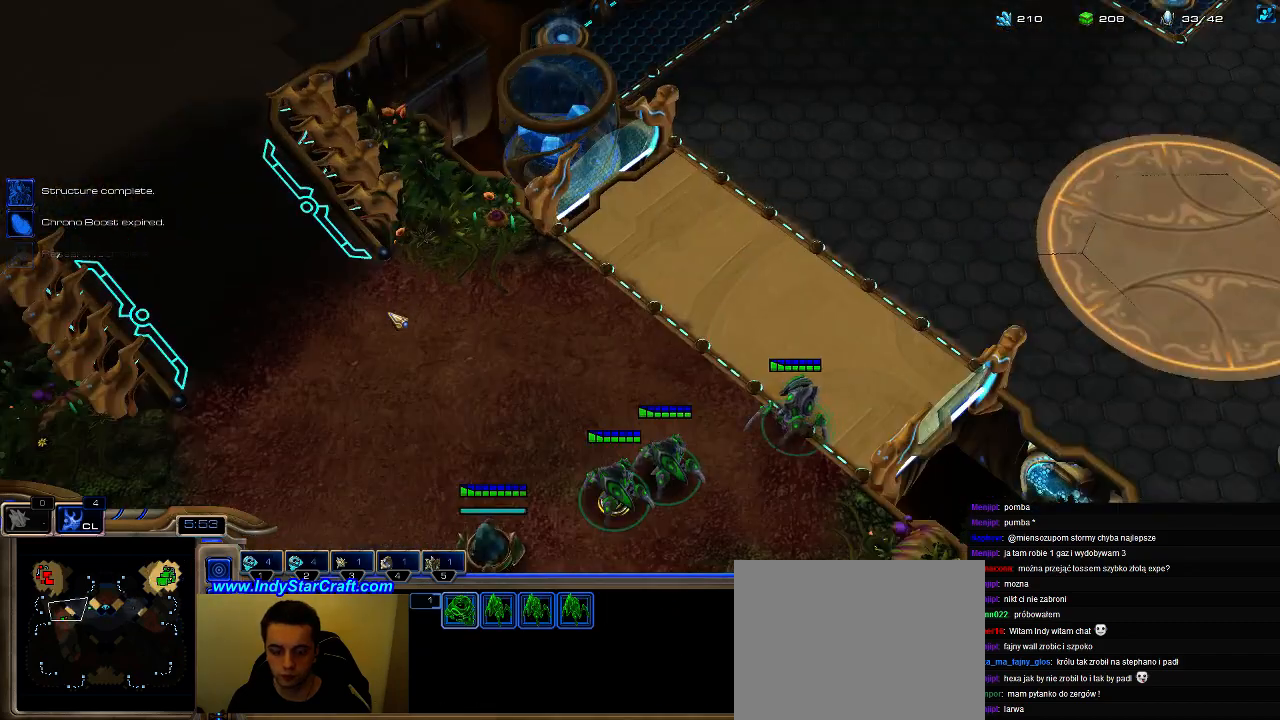
{"keys": ["a"], "events": [[33, "1", "up"], [33, "2", "up"], [66, "1", "down"], [100, "2", "down"], [166, "1", "up"], [166, "ctrl", "up"], [200, "2", "up"], [433, "a", "down"]]}
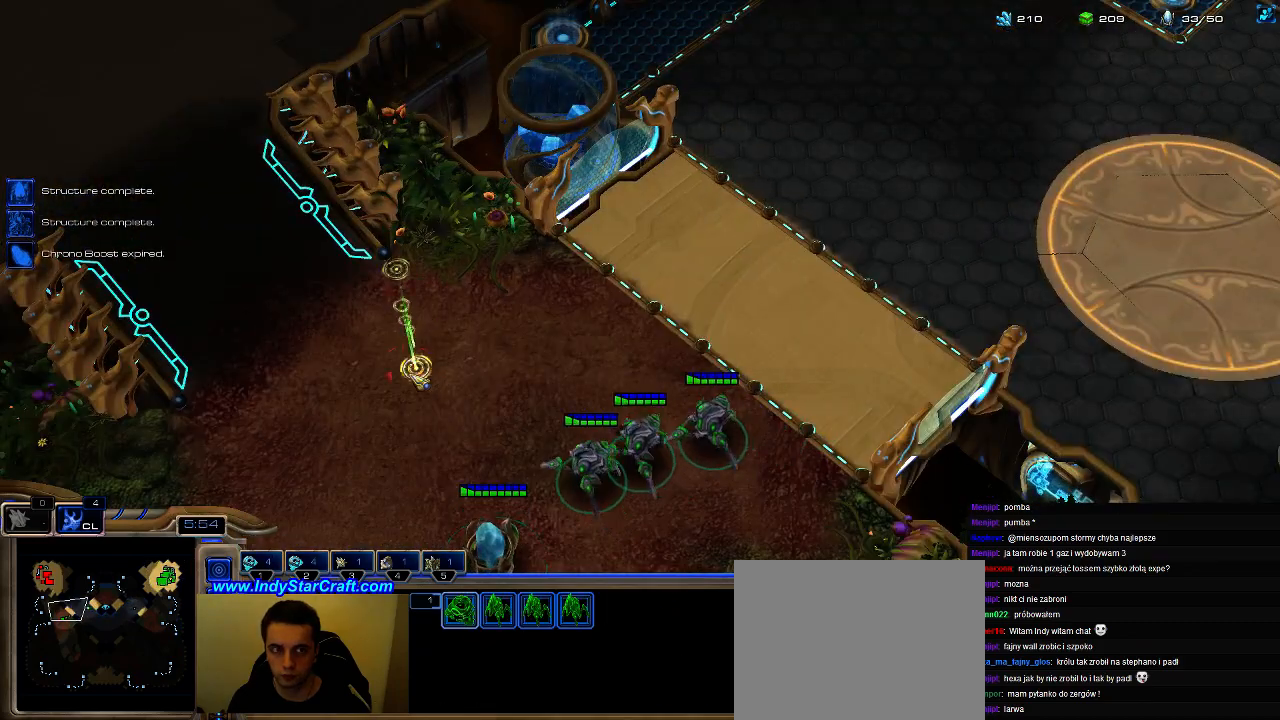
{"keys": ["a"], "events": [[33, "a", "up"], [166, "ctrl", "down"], [233, "1", "down"], [266, "2", "down"], [300, "1", "up"], [333, "ctrl", "up"], [366, "2", "up"], [500, "a", "down"]]}
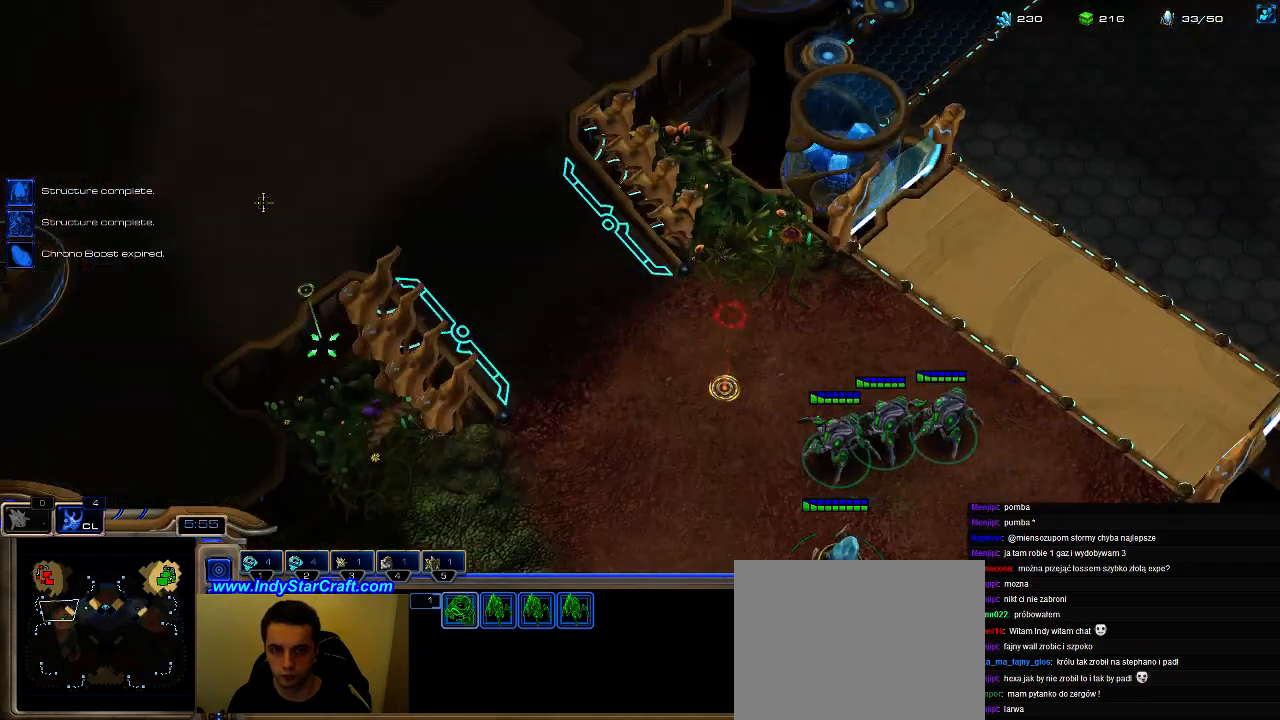
{"keys": ["w"], "events": [[100, "a", "up"], [200, "w", "down"]]}
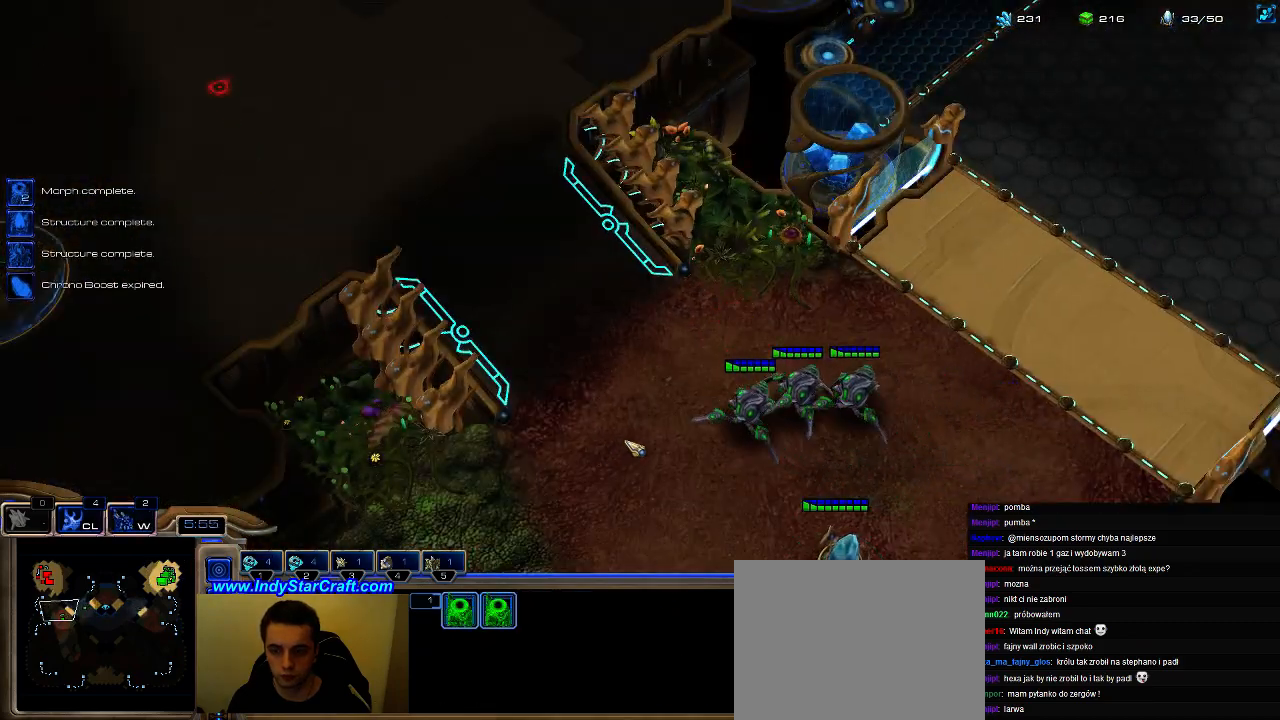
{"keys": [], "events": [[433, "w", "up"]]}
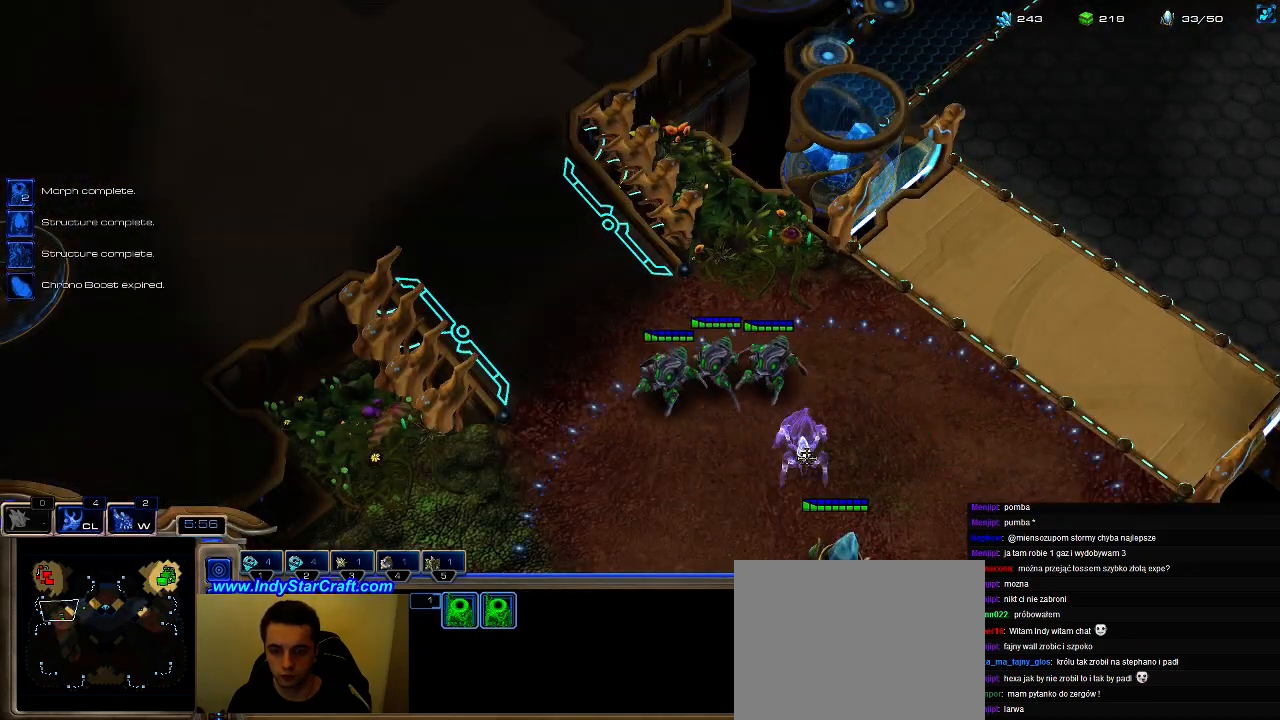
{"keys": [], "events": [[33, "s", "down"], [500, "s", "up"]]}
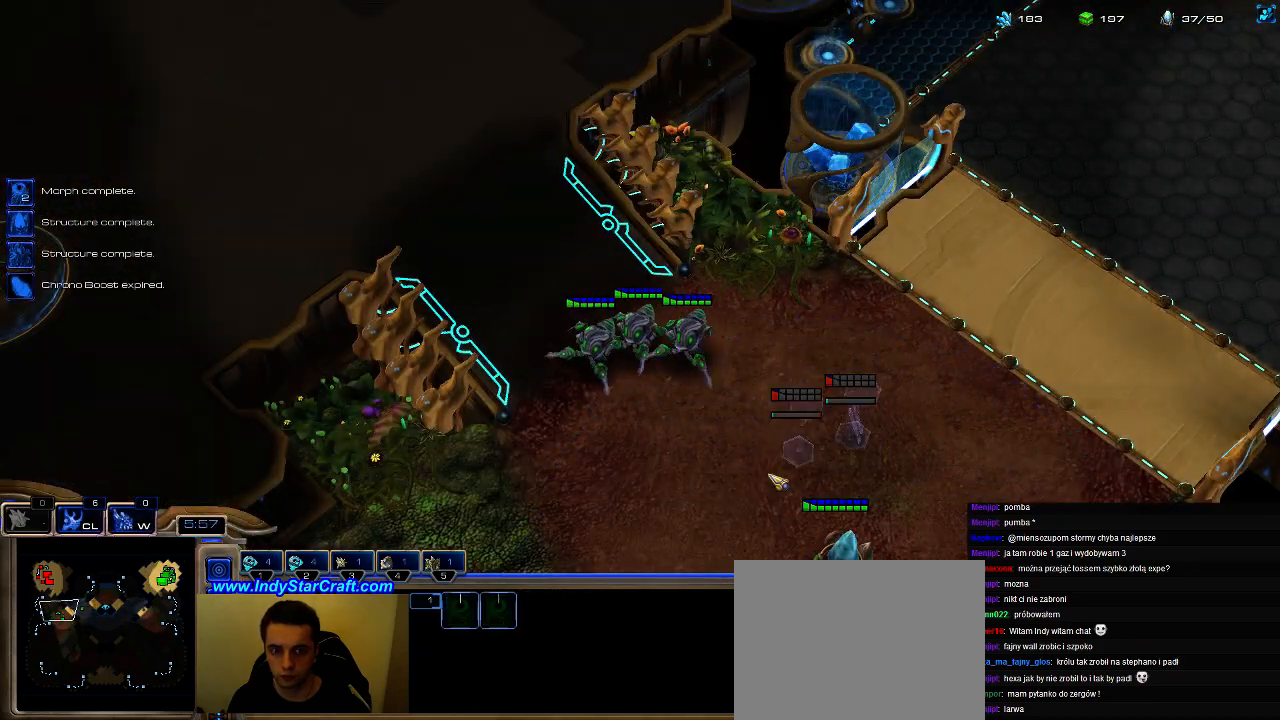
{"keys": ["1", "ctrl"], "events": [[166, "1", "down"], [233, "1", "up"], [300, "shift", "down"], [400, "shift", "up"], [466, "ctrl", "down"], [500, "1", "down"]]}
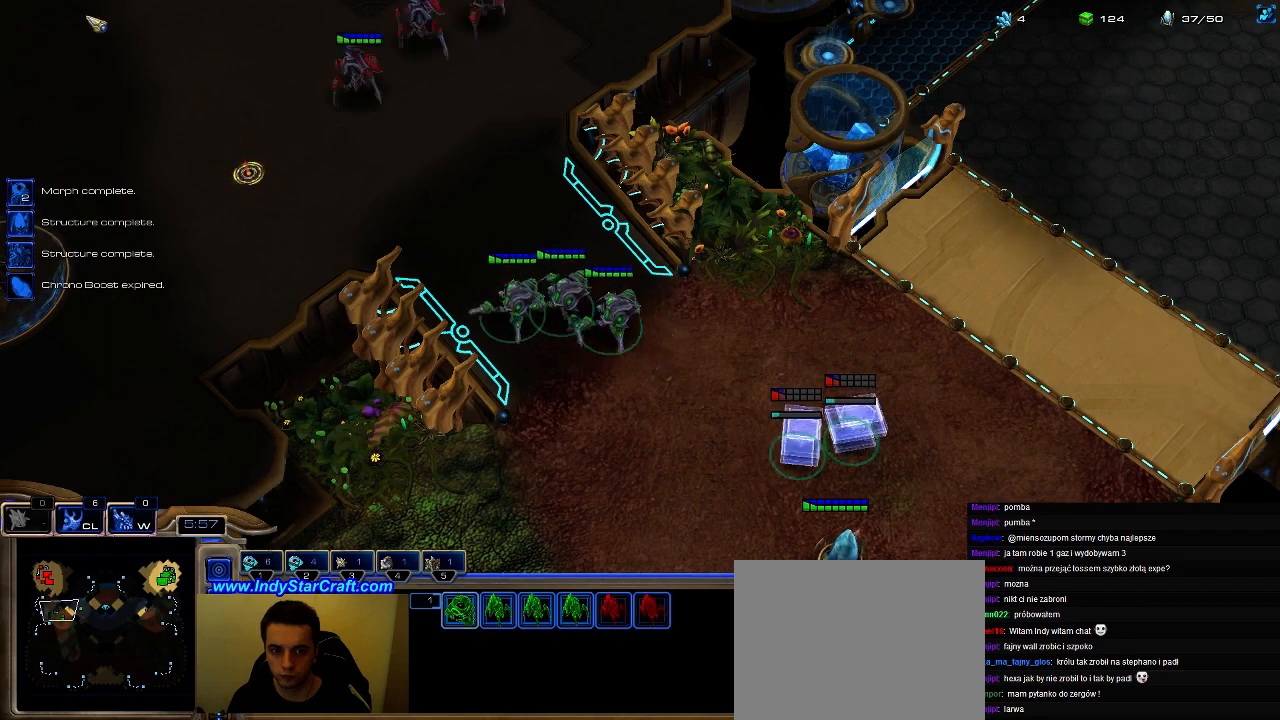
{"keys": [], "events": [[33, "2", "down"], [100, "1", "up"], [100, "ctrl", "up"], [133, "2", "up"], [266, "a", "down"], [333, "a", "up"]]}
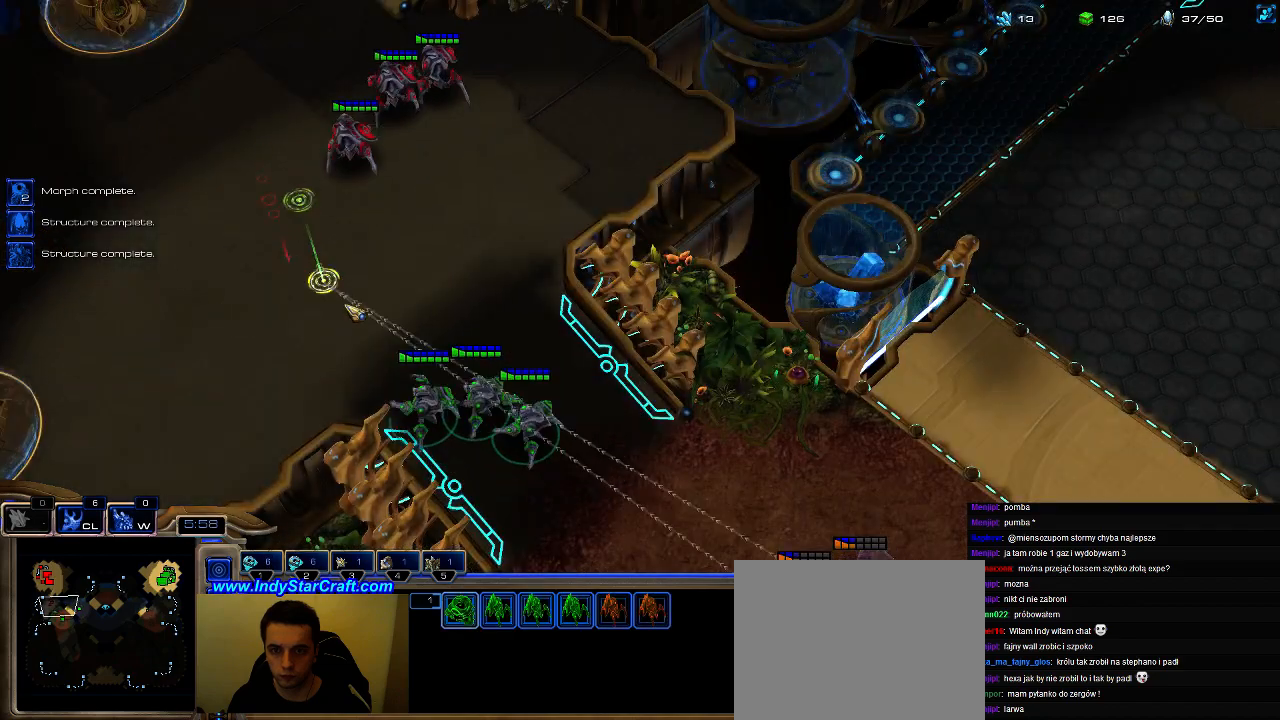
{"keys": [], "events": [[366, "a", "down"], [466, "a", "up"]]}
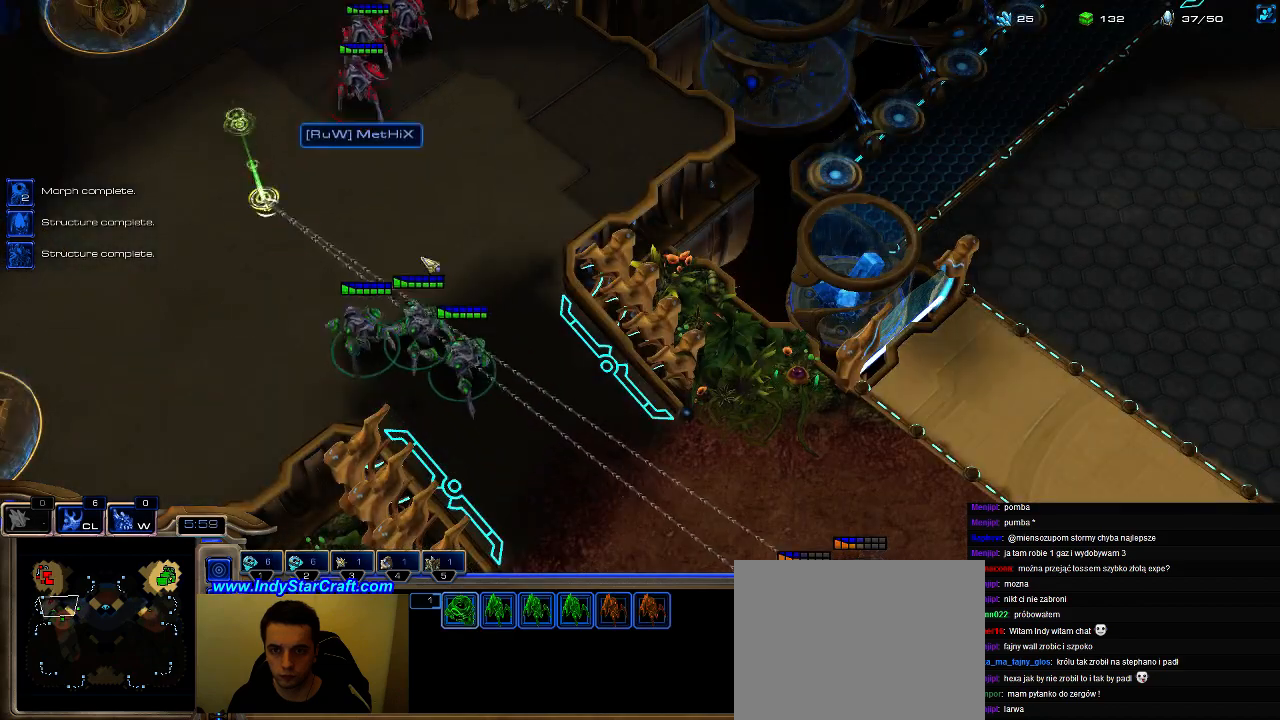
{"keys": ["w"], "events": [[433, "w", "down"]]}